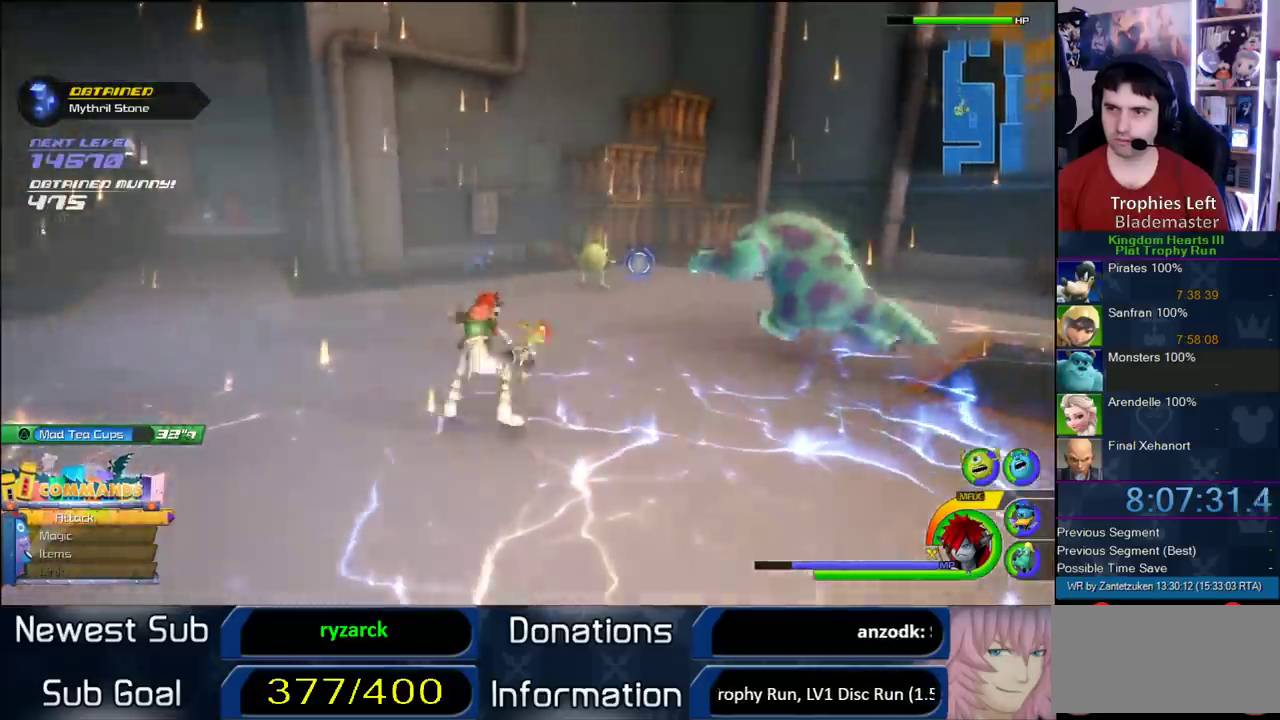
Gameplay with a controller (PlayStation layout); each line is a JSON object with the inputs held at the frame after it. "events" lists button and stick changes between this image and that frame as [ms after this image, input, new state], when the widget could be followed in between. Not read: L2 R2.
{"buttons": [], "left_stick": "right", "right_stick": "center"}
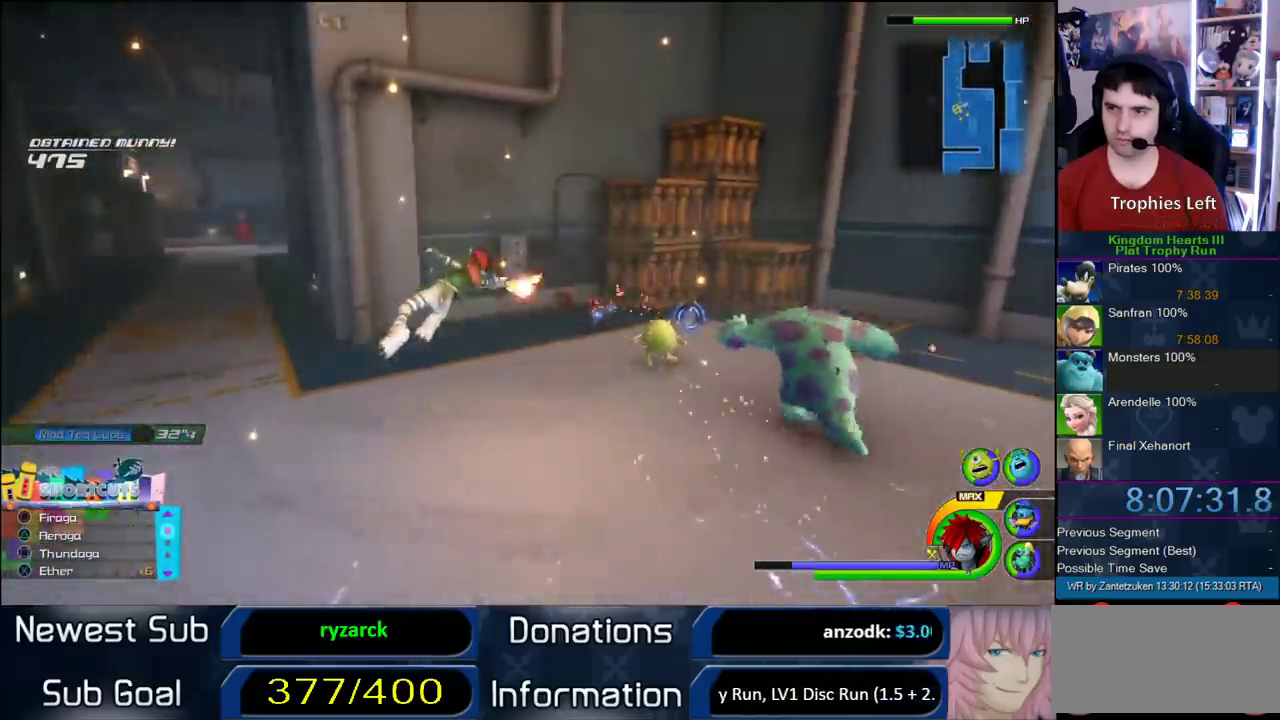
{"buttons": [], "left_stick": "right", "right_stick": "center"}
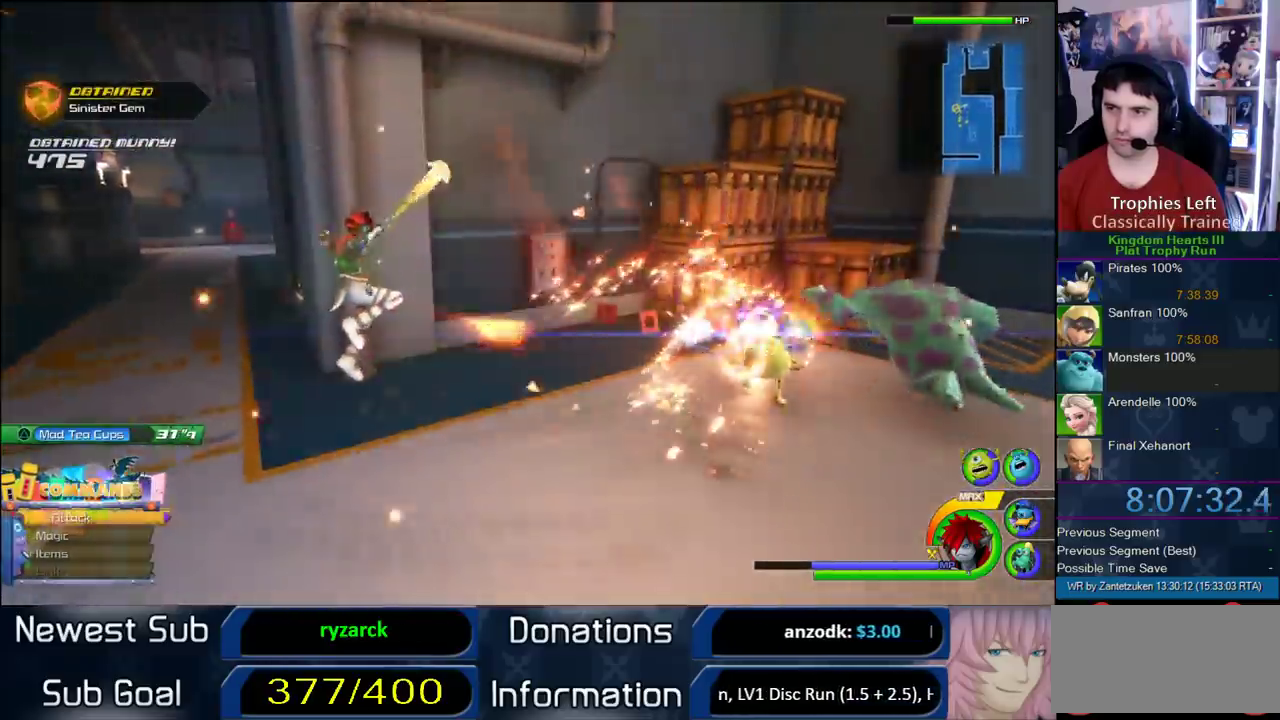
{"buttons": [], "left_stick": "left", "right_stick": "center"}
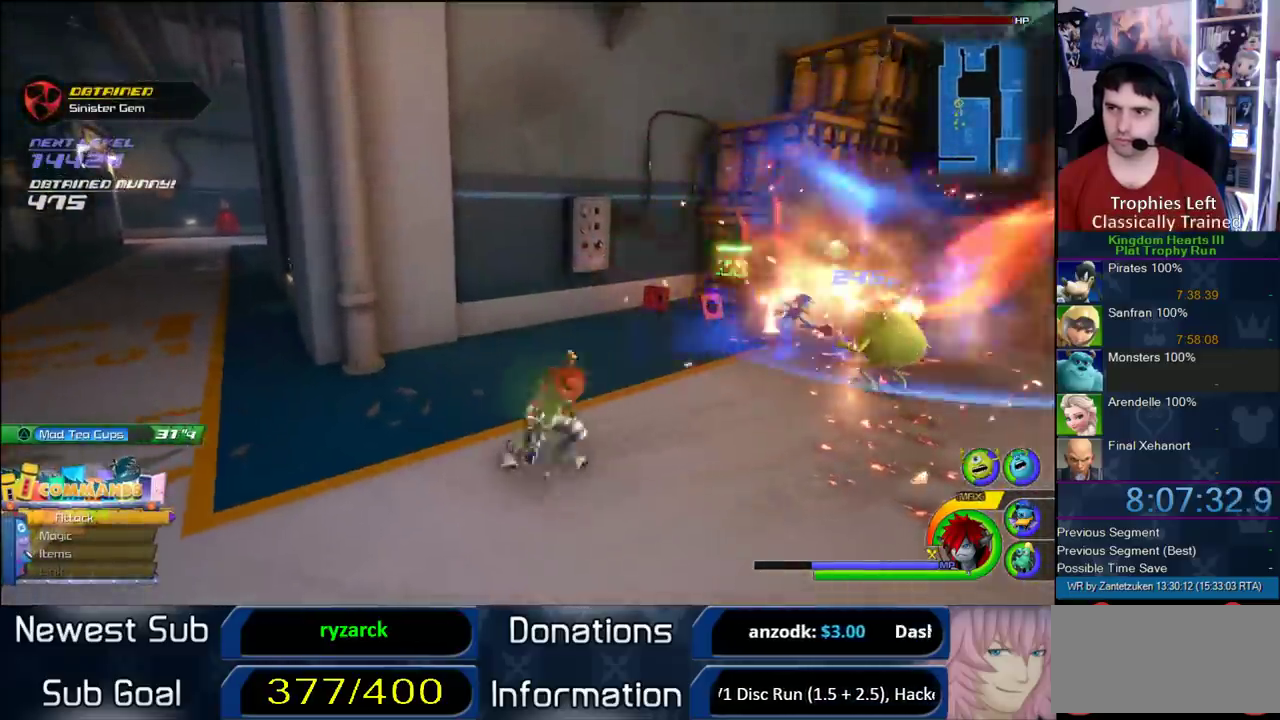
{"buttons": ["CROSS"], "left_stick": "up-left", "right_stick": "center"}
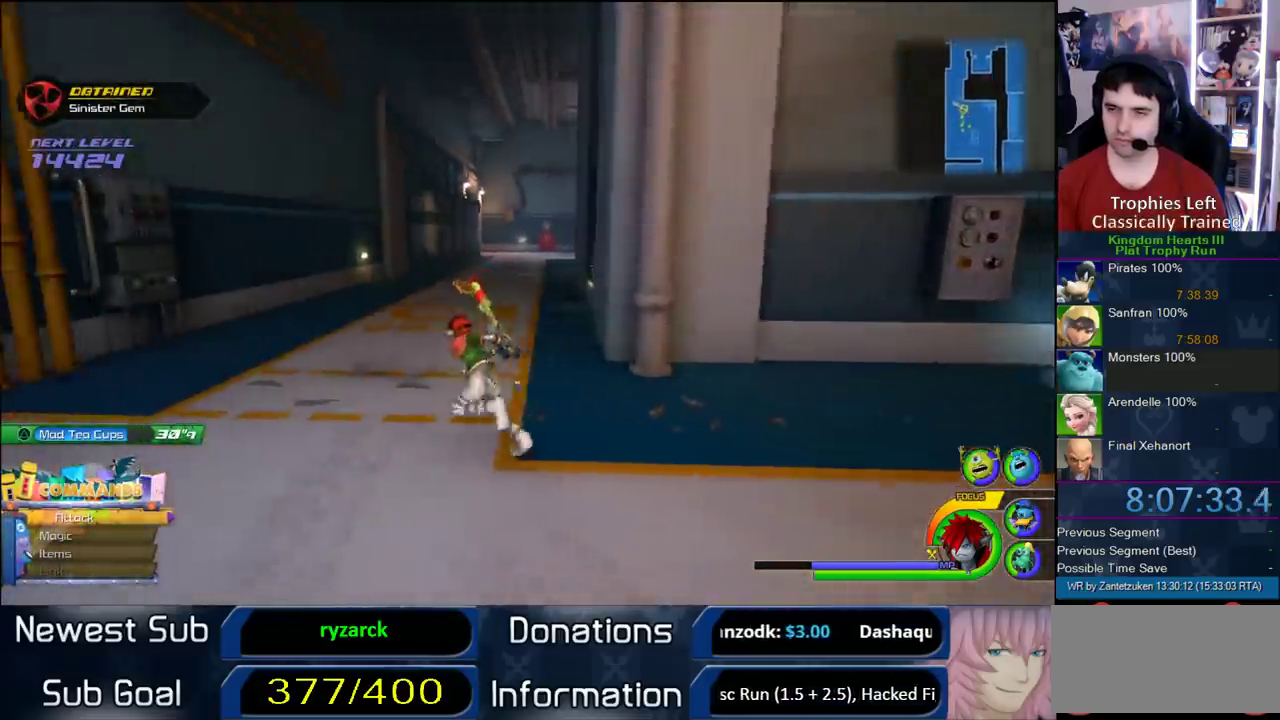
{"buttons": ["CROSS"], "left_stick": "up-right", "right_stick": "center"}
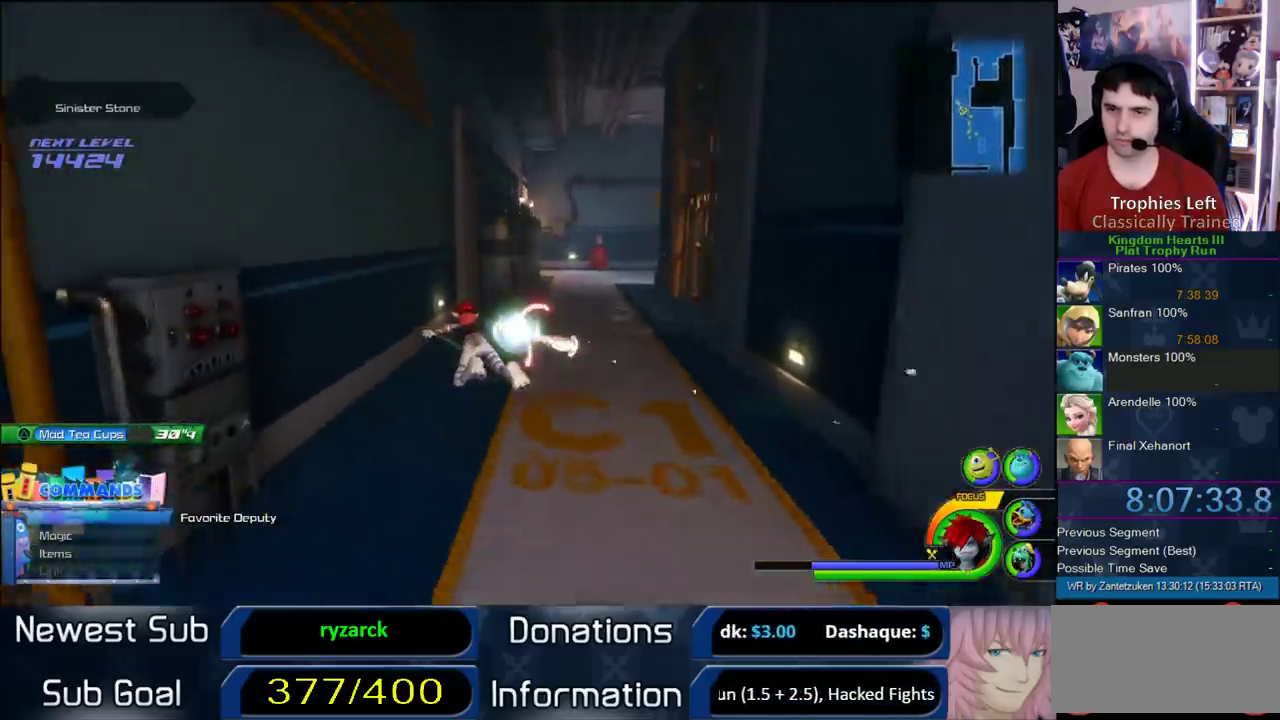
{"buttons": ["CROSS"], "left_stick": "up-right", "right_stick": "left"}
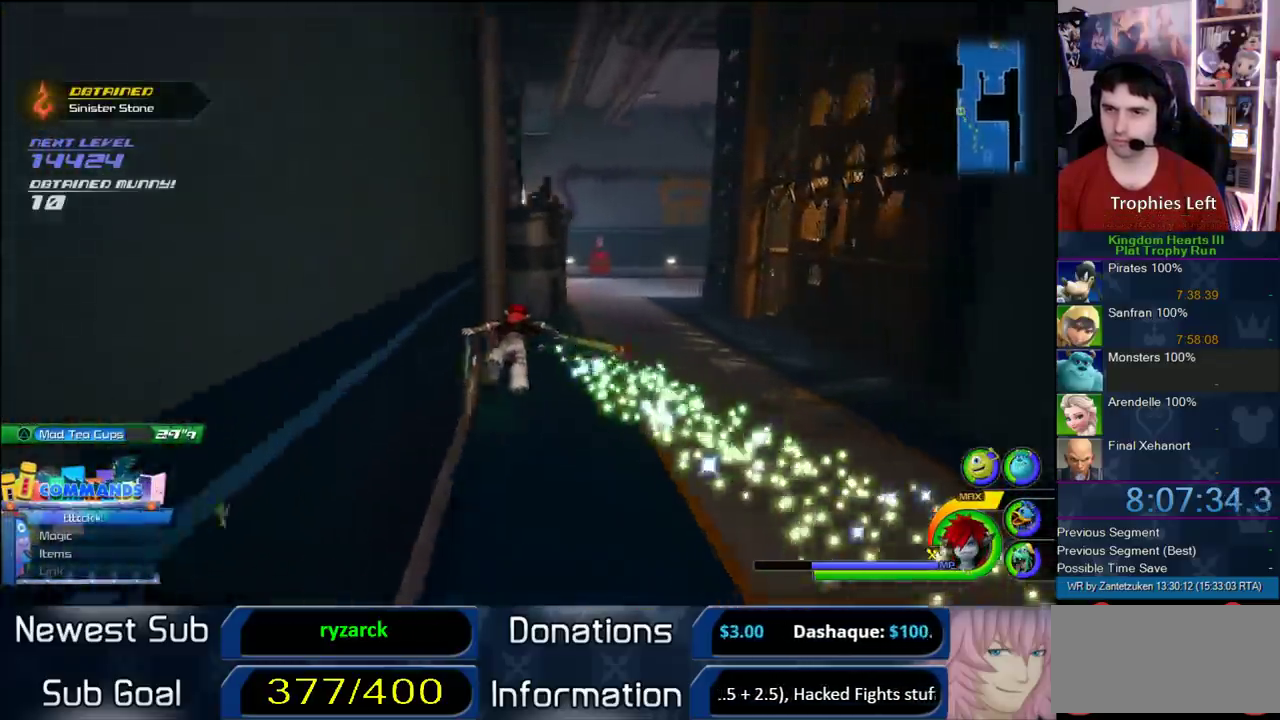
{"buttons": ["CROSS"], "left_stick": "up", "right_stick": "center", "events": [[100, "right_stick", "center"], [217, "left_stick", "up"]]}
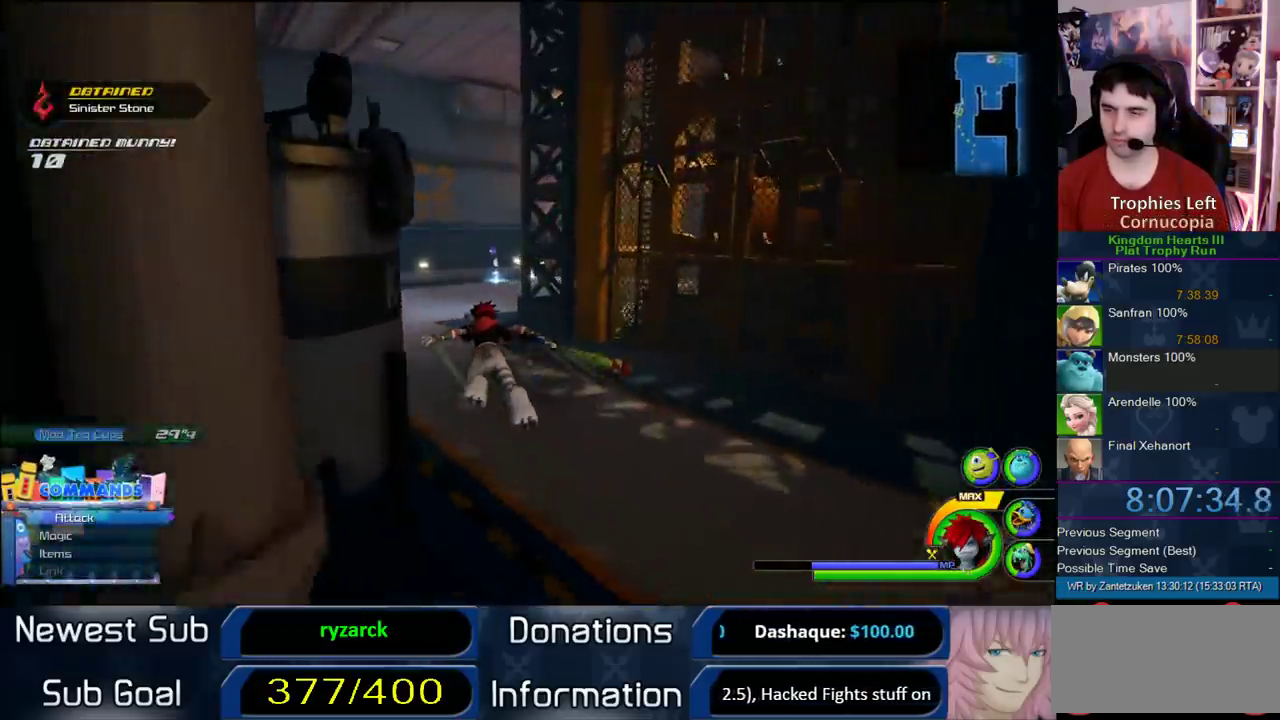
{"buttons": ["CROSS"], "left_stick": "up", "right_stick": "center", "events": []}
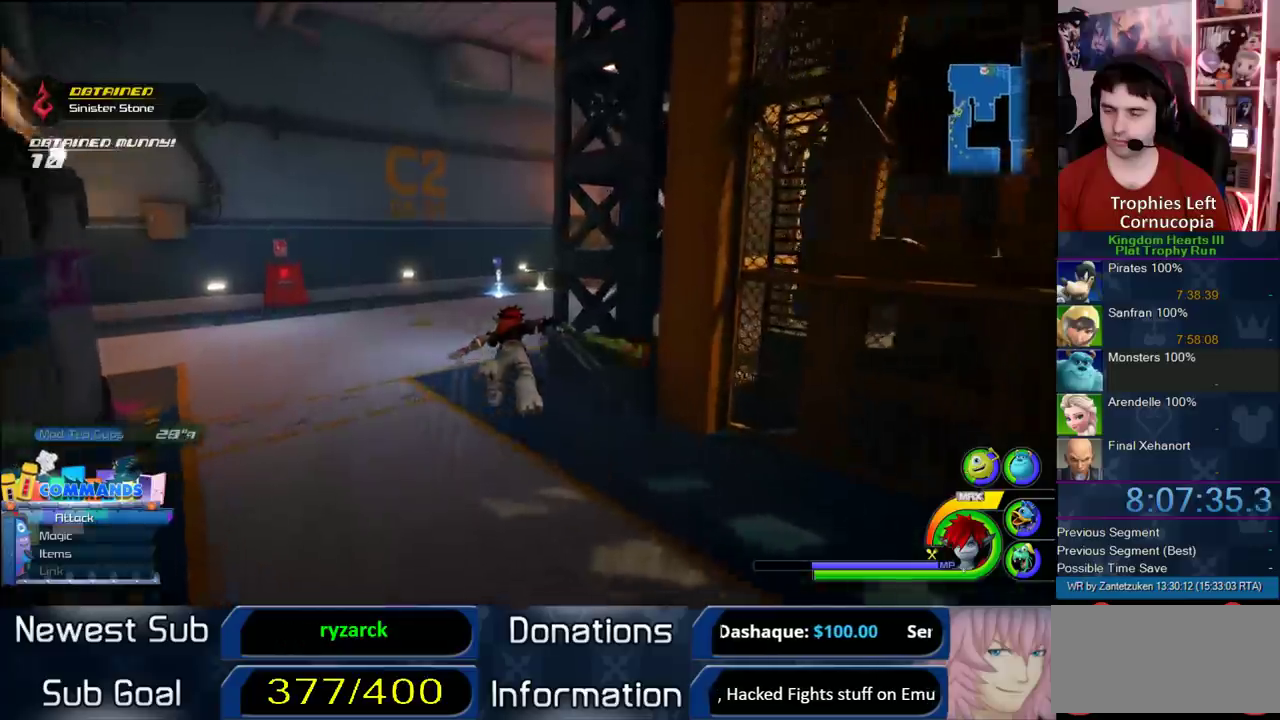
{"buttons": ["CROSS"], "left_stick": "up-right", "right_stick": "center", "events": [[133, "left_stick", "up-right"]]}
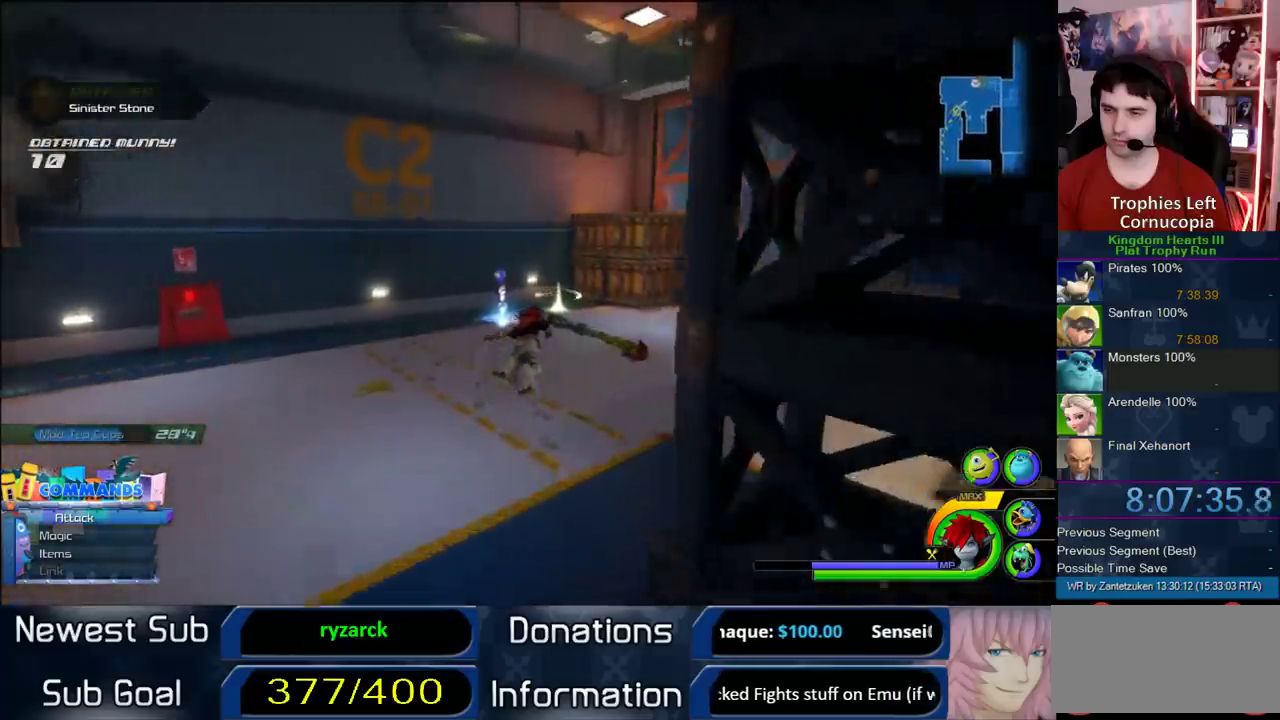
{"buttons": ["CROSS"], "left_stick": "up", "right_stick": "center", "events": [[300, "left_stick", "up"]]}
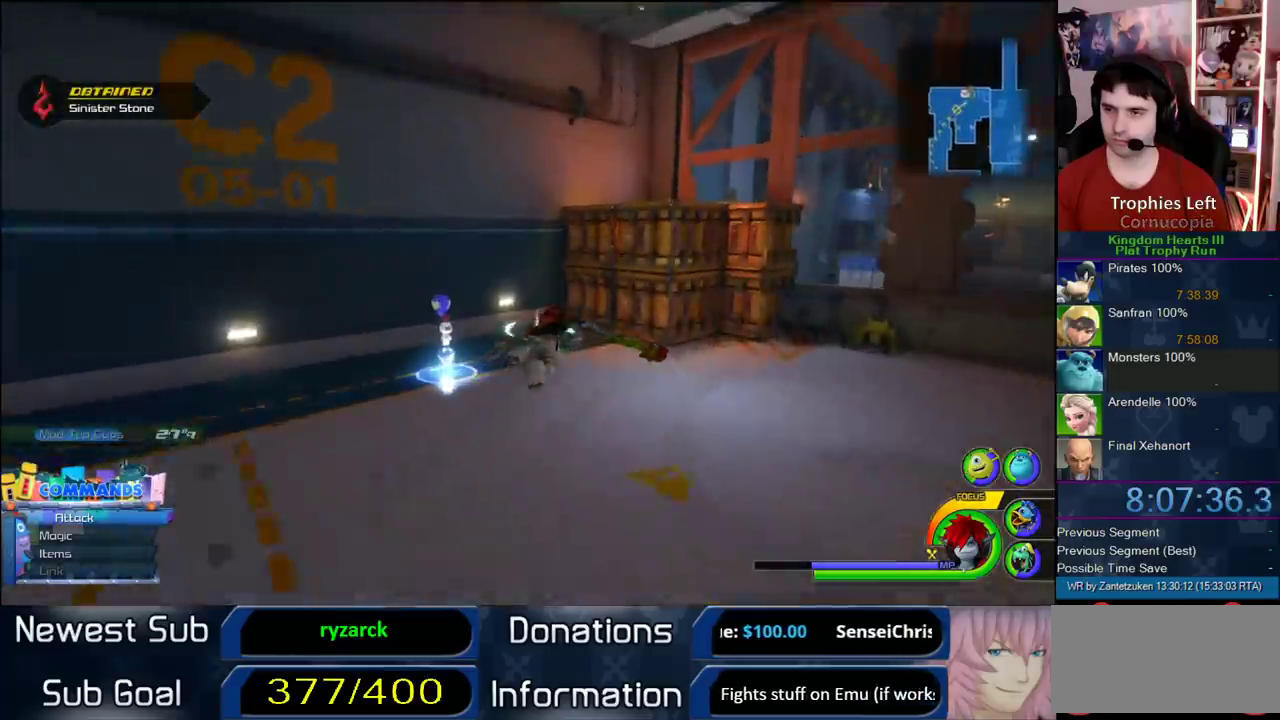
{"buttons": [], "left_stick": "up", "right_stick": "center", "events": [[233, "CROSS", "up"]]}
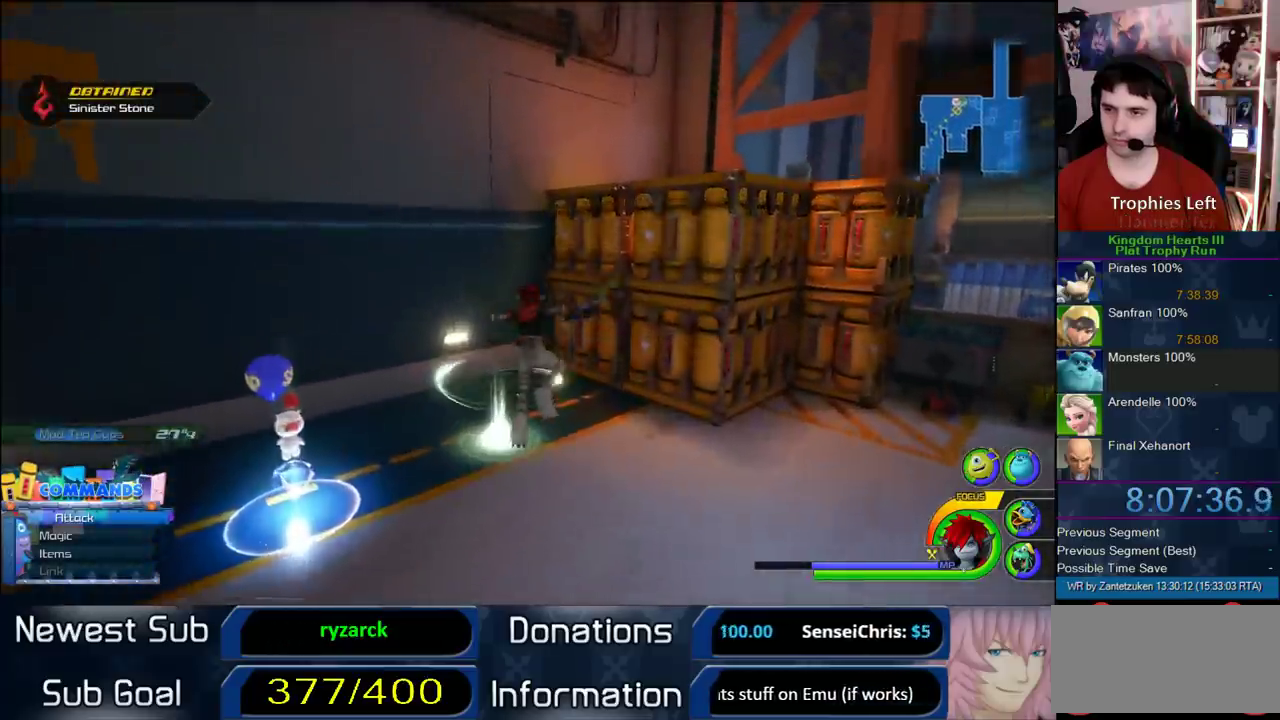
{"buttons": ["TRIANGLE"], "left_stick": "center", "right_stick": "center"}
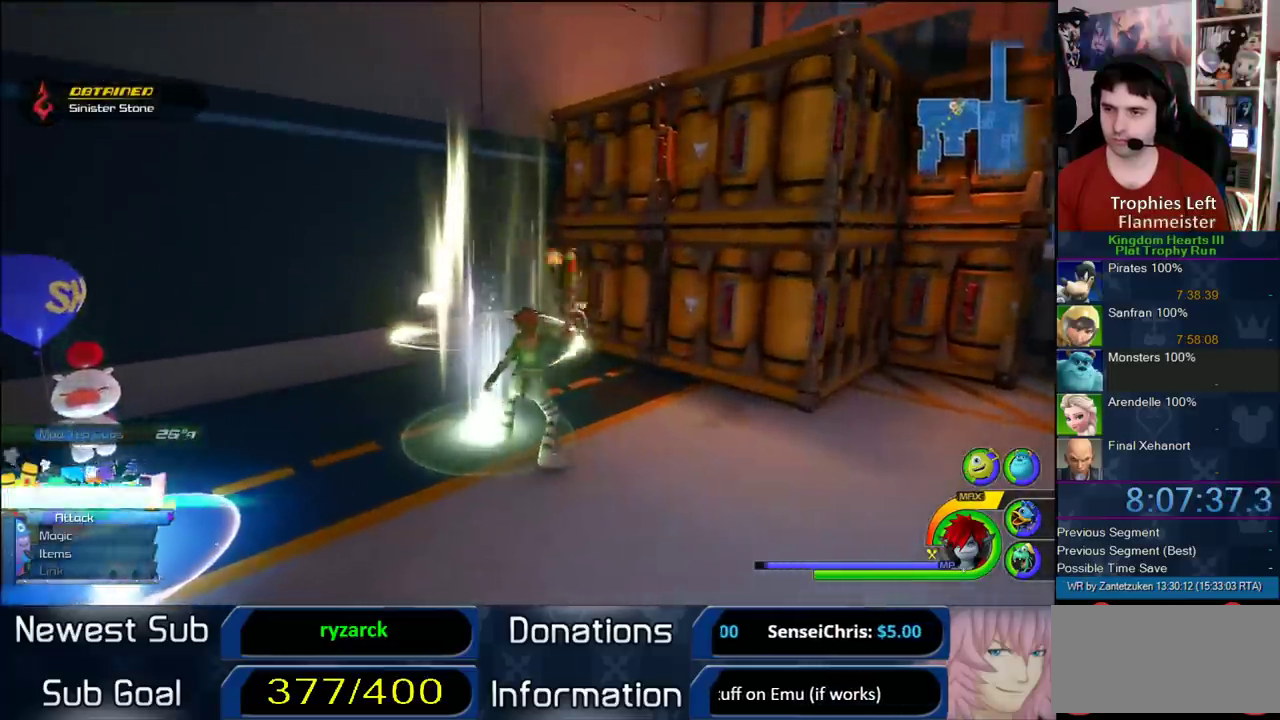
{"buttons": [], "left_stick": "center", "right_stick": "center"}